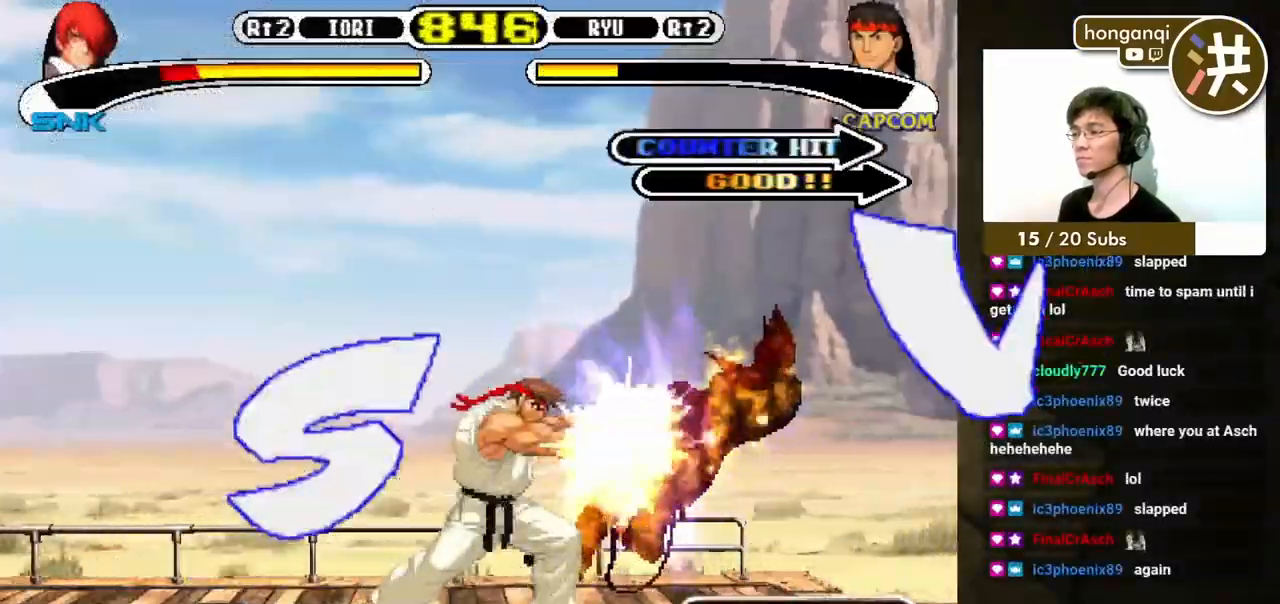
Gameplay with a controller (Xbox layout); each line is a JSON object with the inputs held at the frame after it. "events" lists button and stick changes between this image and that frame as [ms after this image, input, new state], when the widget could be followed in between. Not read: L2 L3 R2 R3.
{"buttons": [], "events": []}
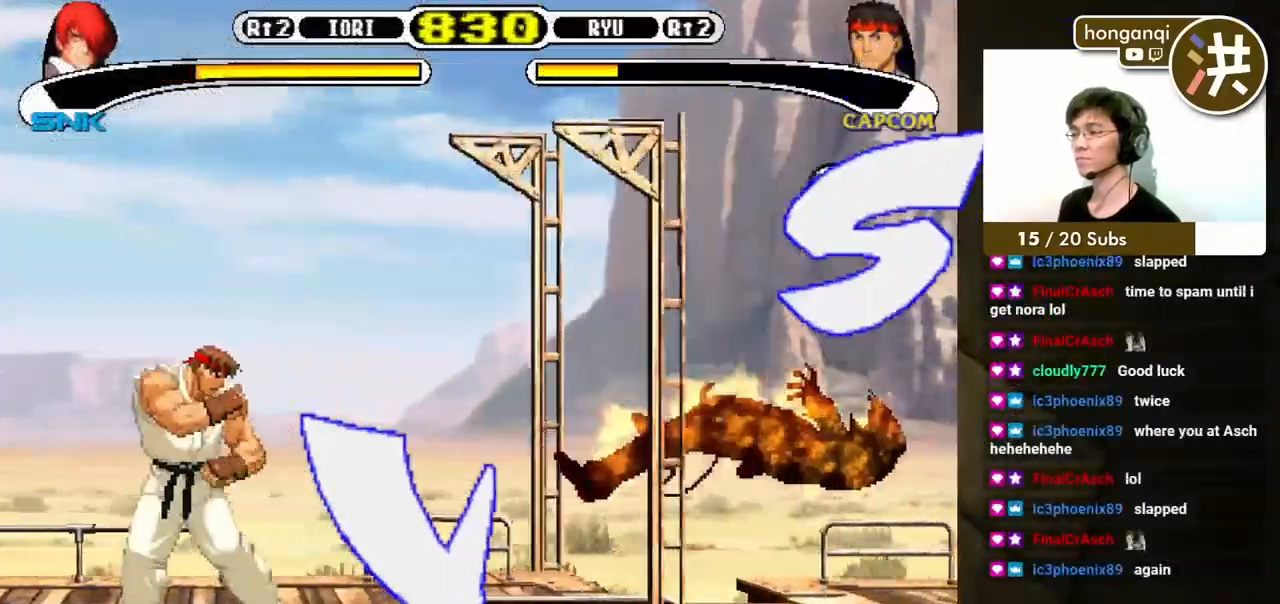
{"buttons": [], "events": []}
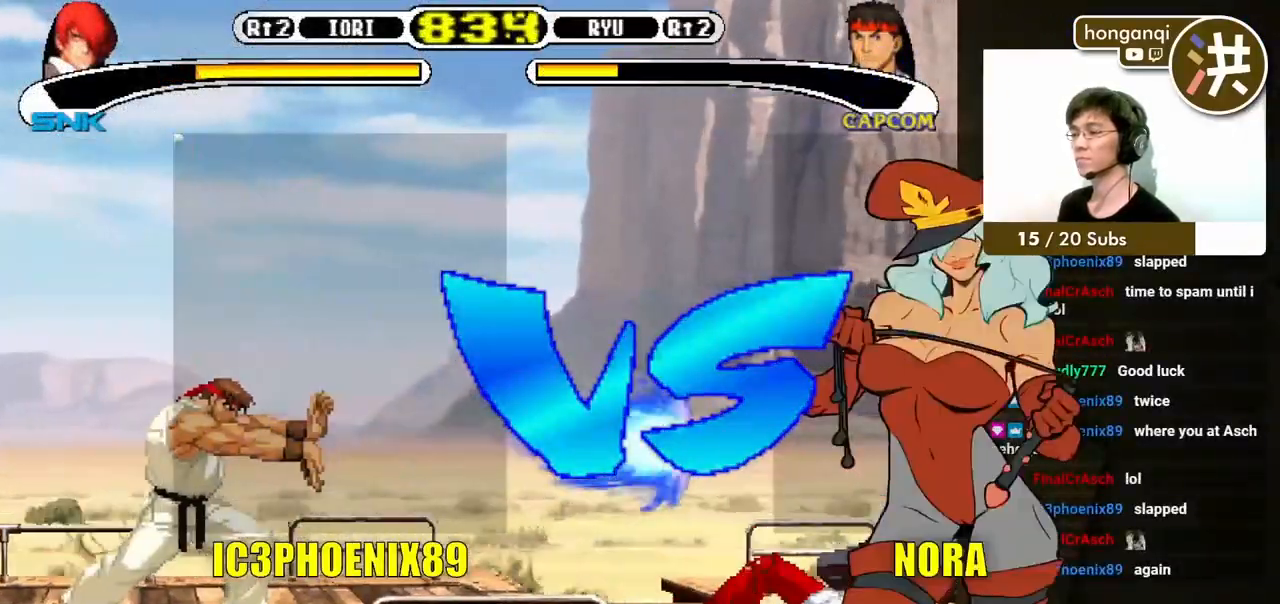
{"buttons": ["B", "Y"], "events": [[100, "DPAD_DOWN", "down"], [117, "DPAD_RIGHT", "down"], [433, "DPAD_DOWN", "up"], [450, "B", "down"], [450, "DPAD_RIGHT", "up"], [450, "Y", "down"]]}
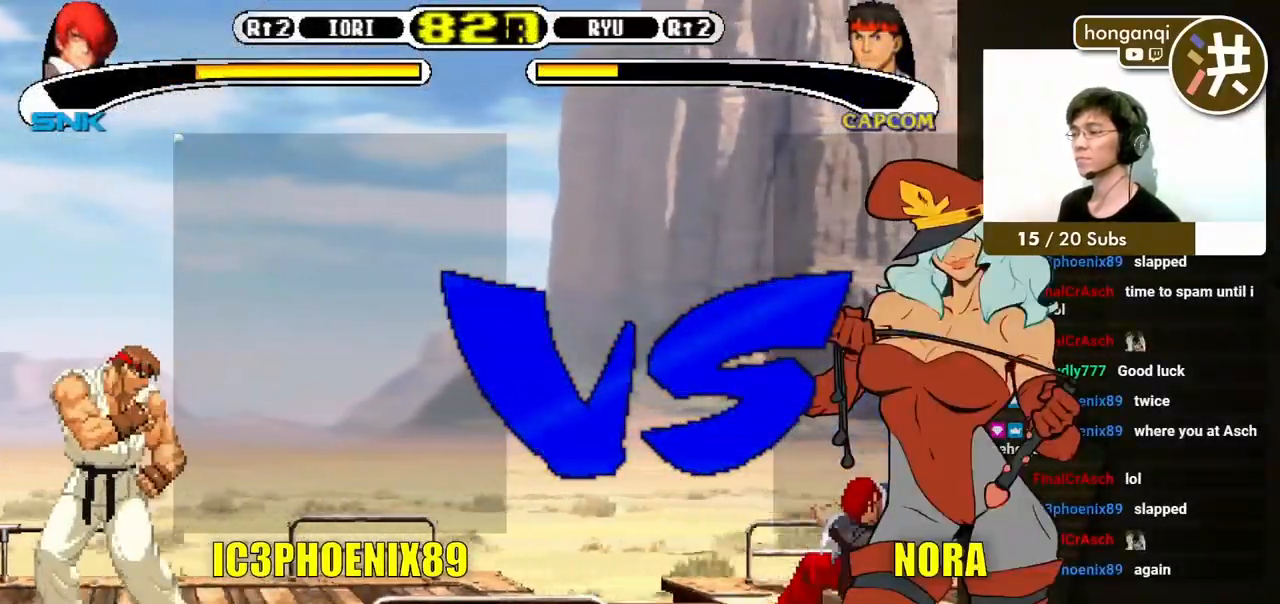
{"buttons": ["B", "Y"], "events": []}
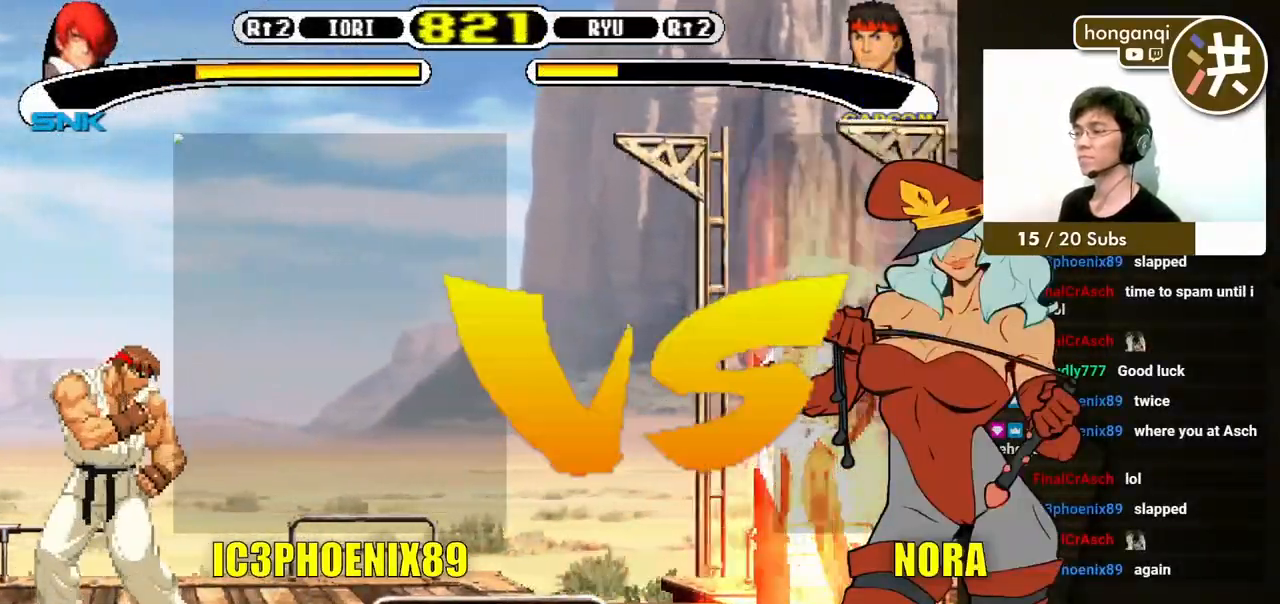
{"buttons": ["DPAD_DOWN", "DPAD_RIGHT"], "events": [[133, "Y", "up"], [150, "B", "up"], [150, "DPAD_LEFT", "down"], [150, "DPAD_UP", "down"], [283, "DPAD_UP", "up"], [300, "DPAD_DOWN", "down"], [300, "DPAD_LEFT", "up"], [317, "DPAD_RIGHT", "down"]]}
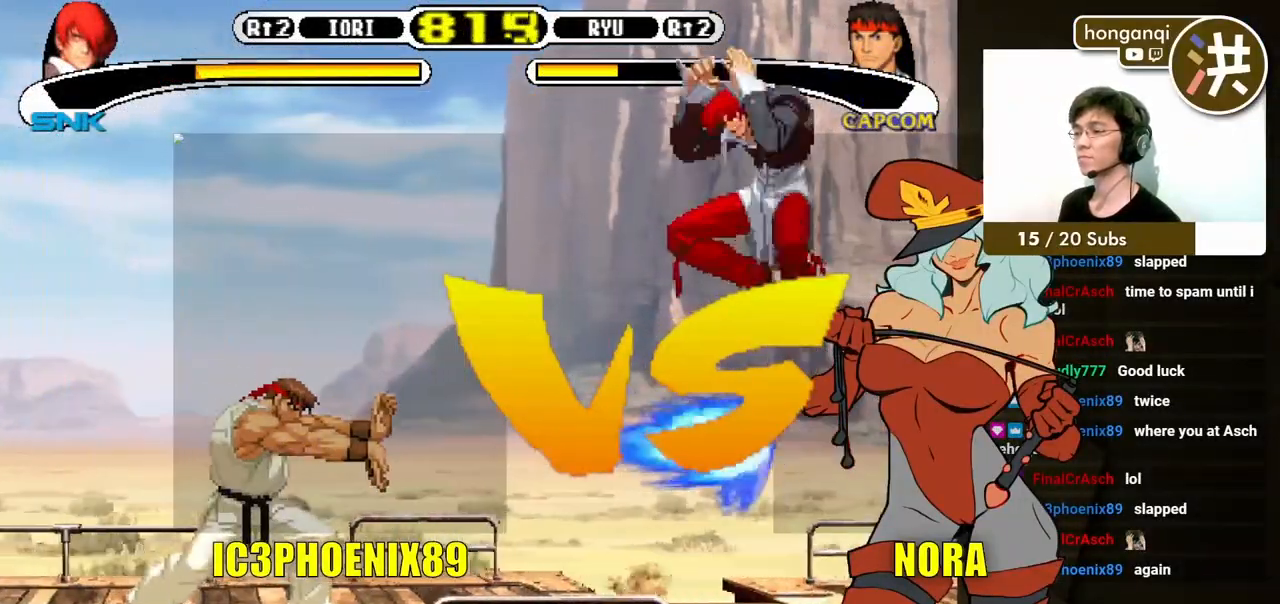
{"buttons": ["DPAD_RIGHT"], "events": [[150, "DPAD_RIGHT", "up"], [200, "DPAD_LEFT", "down"], [233, "DPAD_DOWN", "up"], [317, "DPAD_DOWN", "down"], [350, "DPAD_LEFT", "up"], [367, "DPAD_RIGHT", "down"], [400, "DPAD_DOWN", "up"], [433, "Y", "down"], [500, "Y", "up"]]}
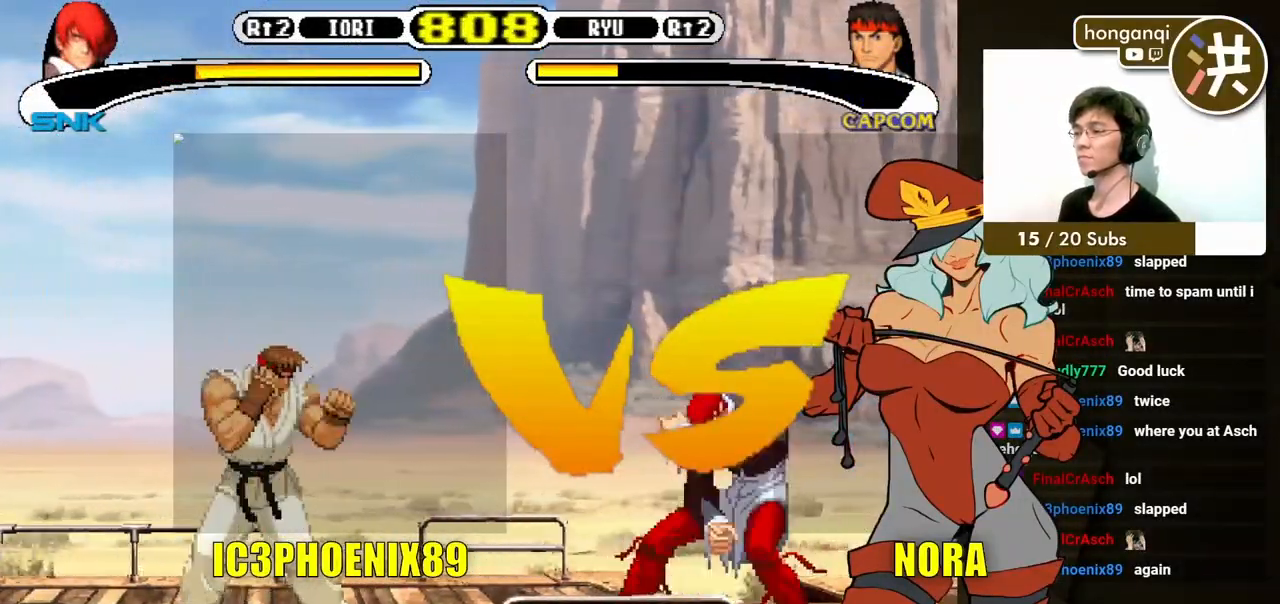
{"buttons": [], "events": [[333, "DPAD_RIGHT", "up"]]}
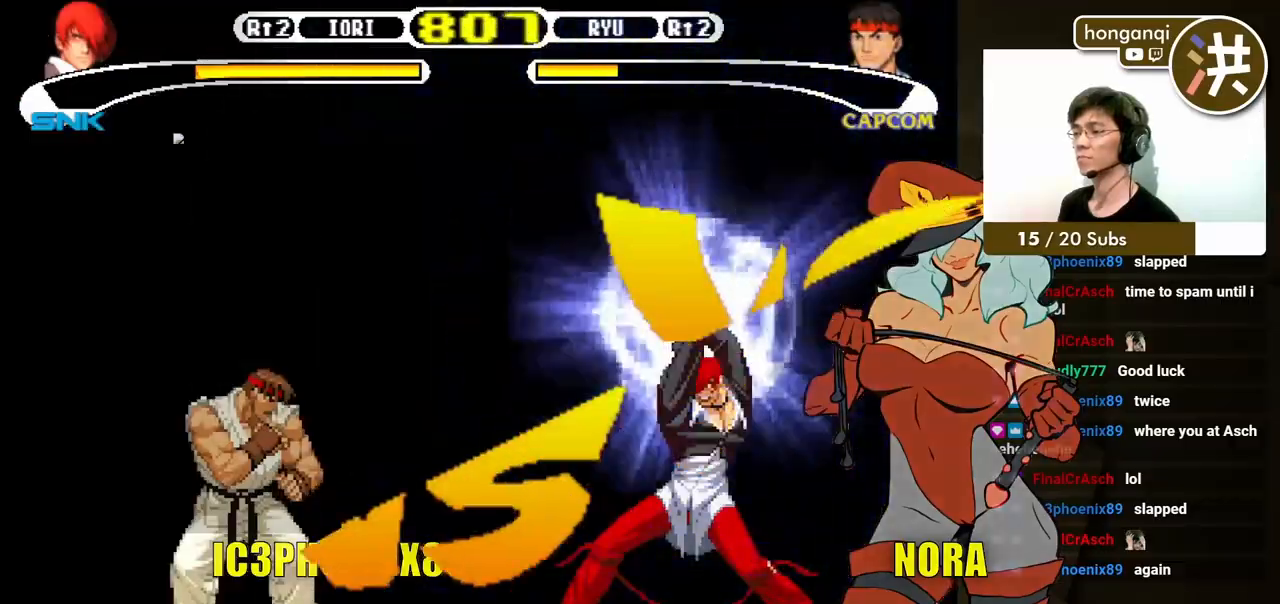
{"buttons": [], "events": []}
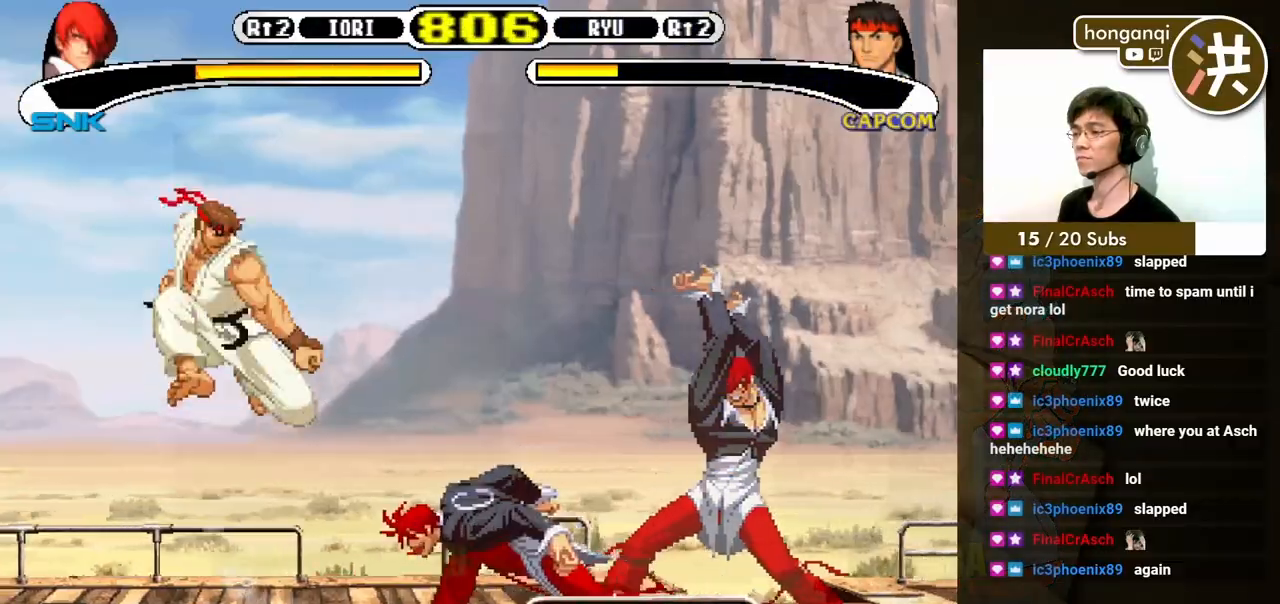
{"buttons": [], "events": []}